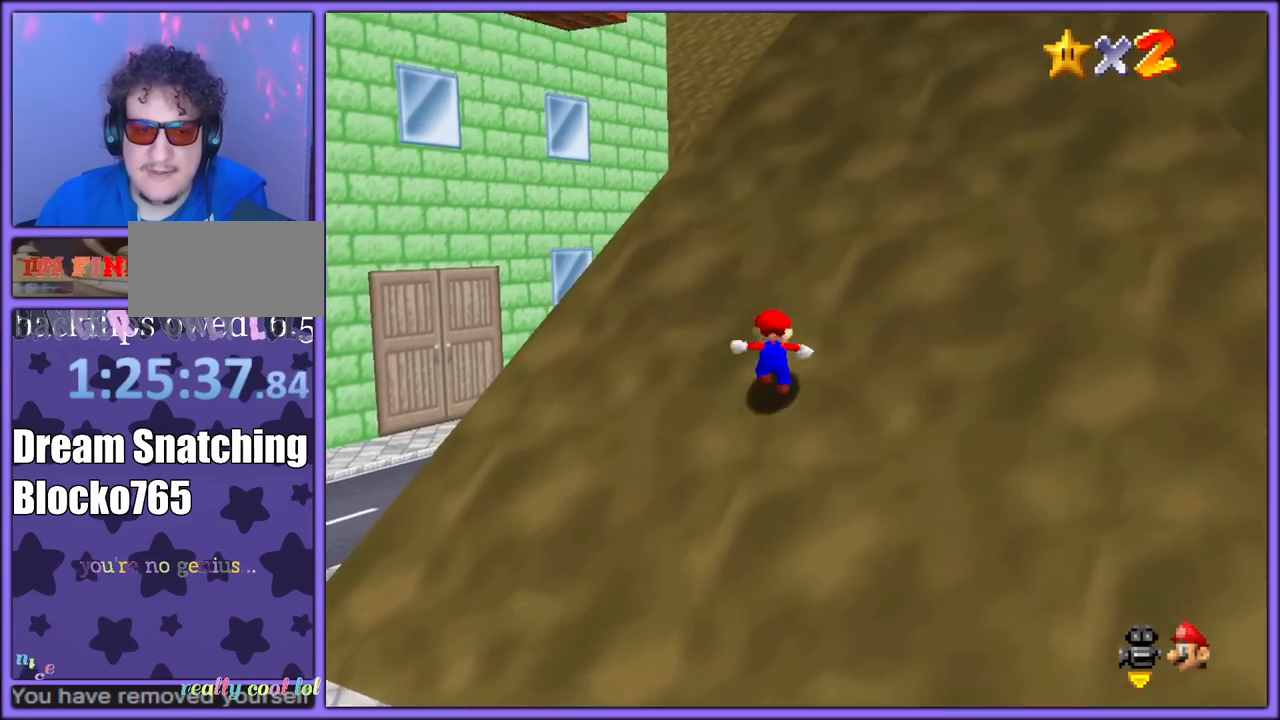
Gameplay with a controller (Nintendo layout); each line is a JSON object with the inputs held at the frame after it. "button_events" lists button changes between this image and that frame as [ms after this image, input, new state], when the widget could be followed in between (sticks are given only as held states). Not read: L1 L3 R3.
{"buttons": ["A"], "left_stick": "up", "button_events": [[17, "A", "down"]]}
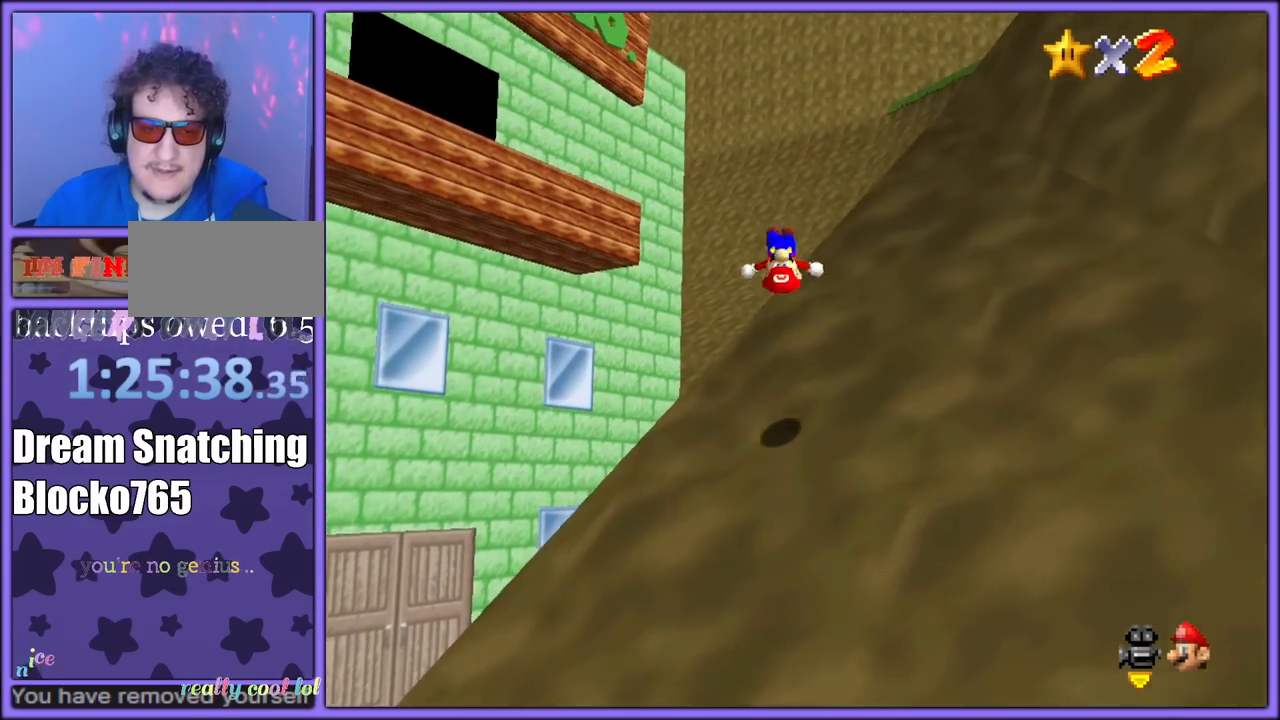
{"buttons": ["A"], "left_stick": "left", "button_events": []}
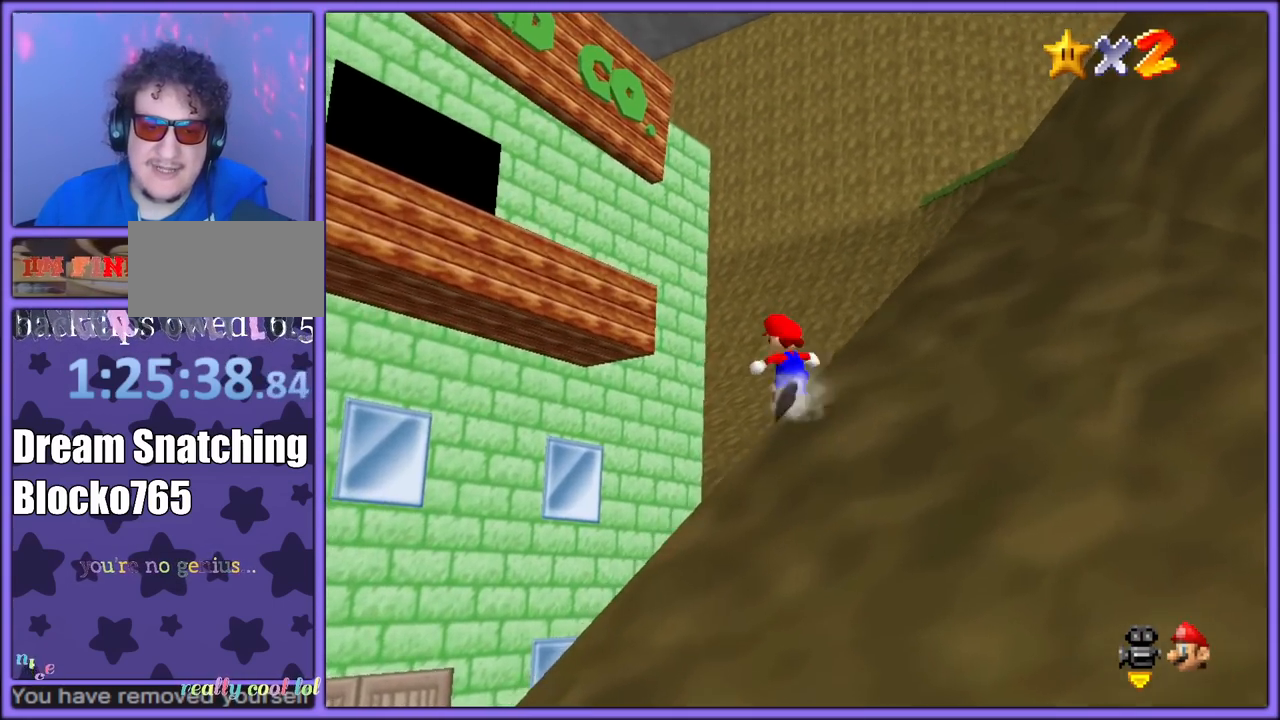
{"buttons": ["A"], "left_stick": "left", "button_events": [[67, "A", "up"], [317, "A", "down"]]}
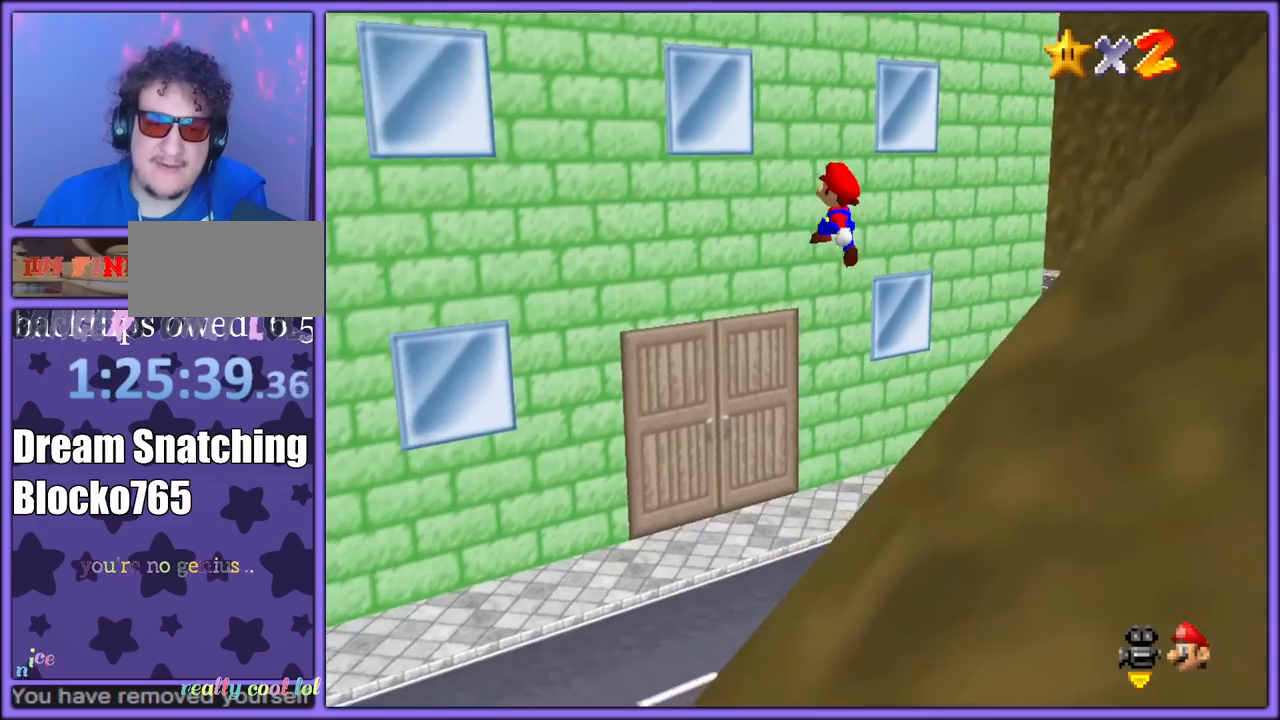
{"buttons": ["A"], "left_stick": "left", "button_events": [[300, "A", "up"], [450, "A", "down"]]}
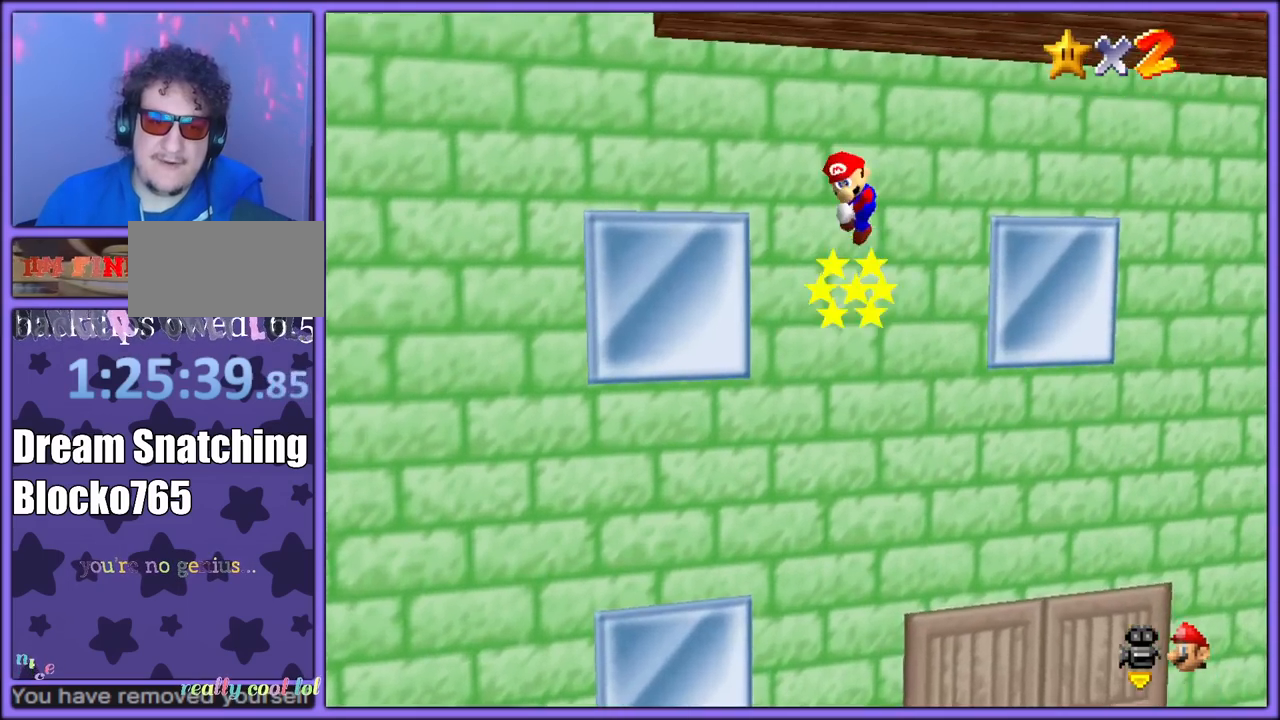
{"buttons": [], "left_stick": "up-left", "button_events": [[467, "A", "up"]]}
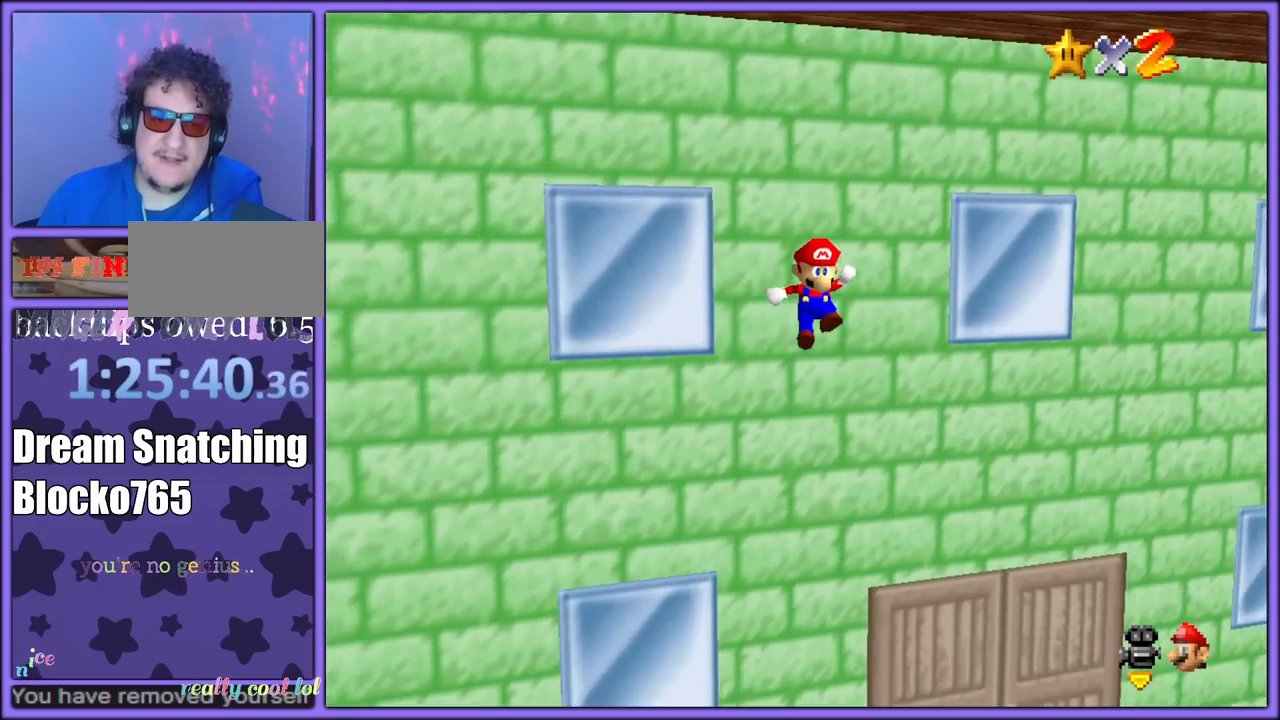
{"buttons": [], "left_stick": "center", "button_events": [[33, "C_LEFT", "down"], [183, "C_LEFT", "up"], [267, "C_LEFT", "down"], [400, "C_LEFT", "up"]]}
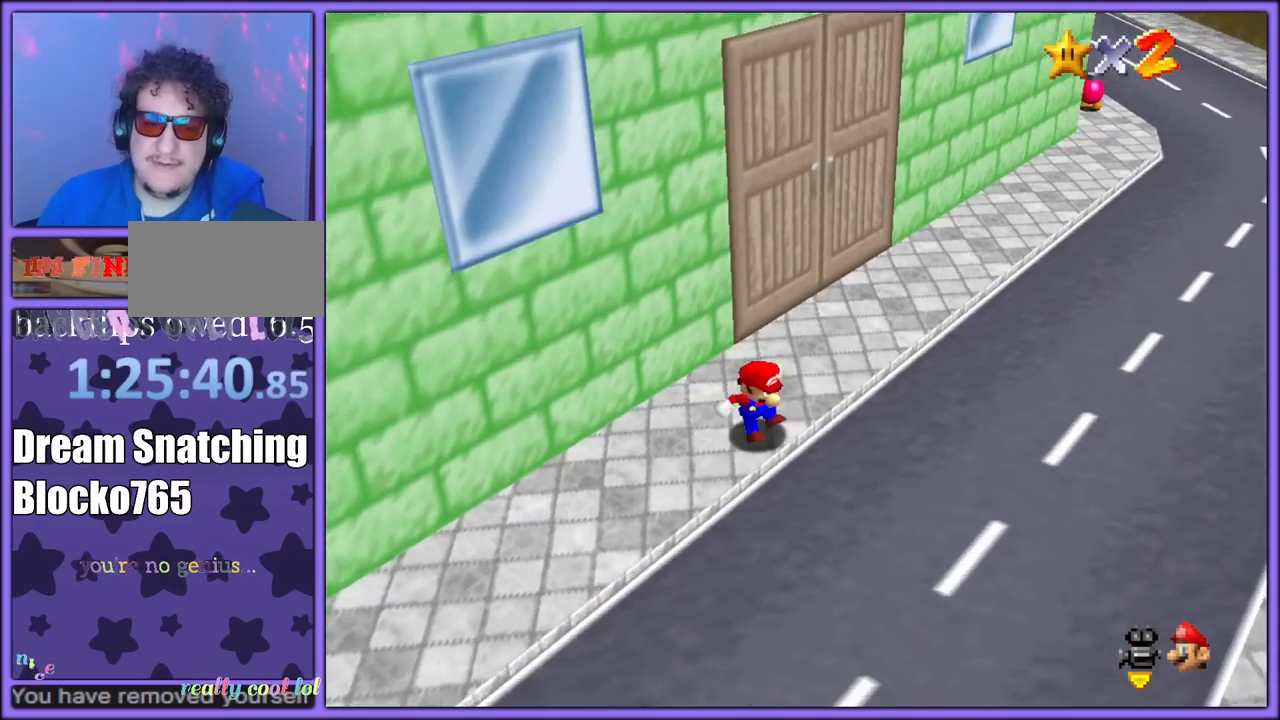
{"buttons": [], "left_stick": "up-right", "button_events": []}
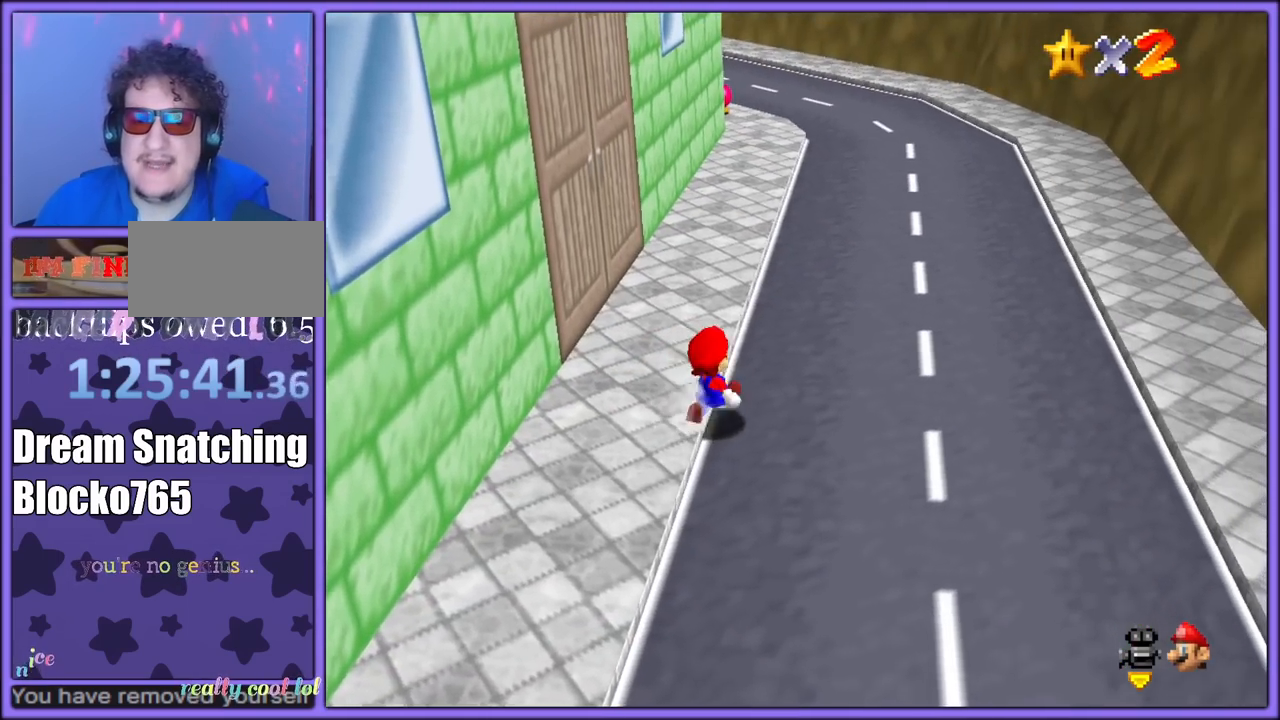
{"buttons": [], "left_stick": "up", "button_events": [[217, "A", "down"], [400, "A", "up"]]}
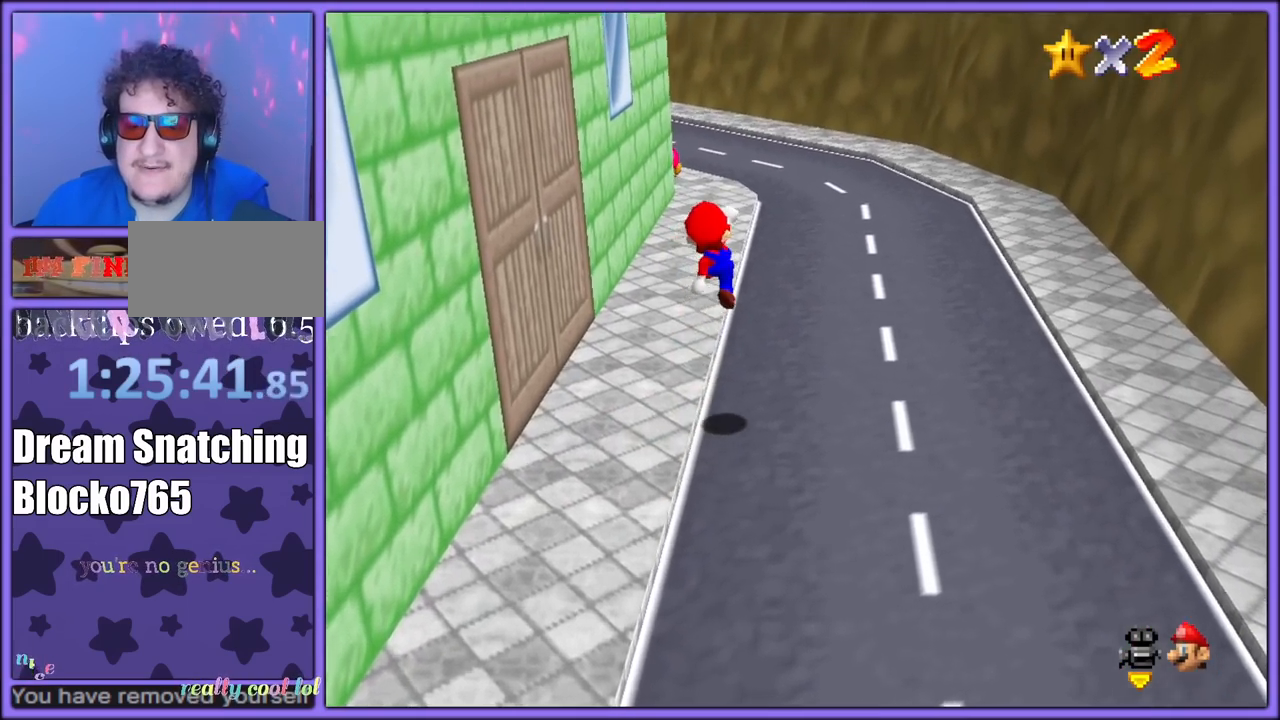
{"buttons": ["B"], "left_stick": "up", "button_events": [[17, "C_UP", "down"], [133, "C_UP", "up"], [317, "B", "down"], [350, "B", "up"], [367, "A", "down"], [450, "B", "down"], [483, "A", "up"]]}
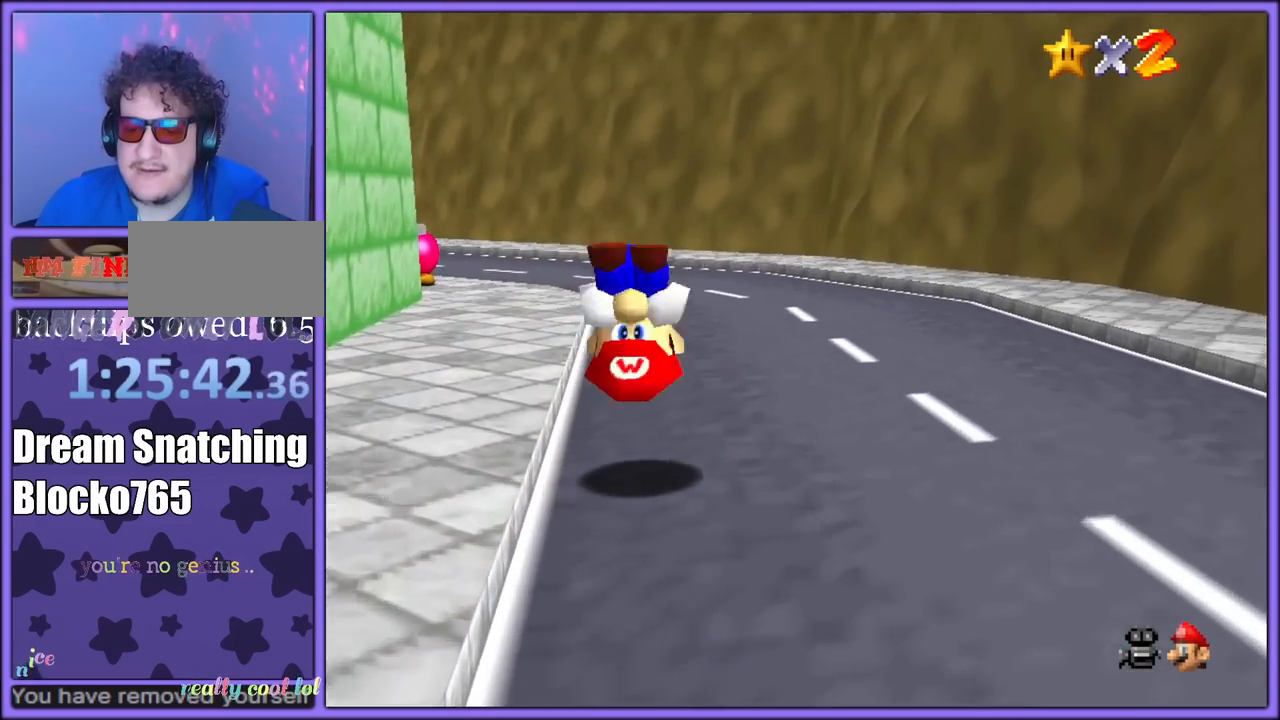
{"buttons": ["B"], "left_stick": "up-left", "button_events": [[17, "B", "up"], [50, "A", "down"], [67, "B", "down"], [100, "A", "up"], [183, "B", "up"], [500, "B", "down"]]}
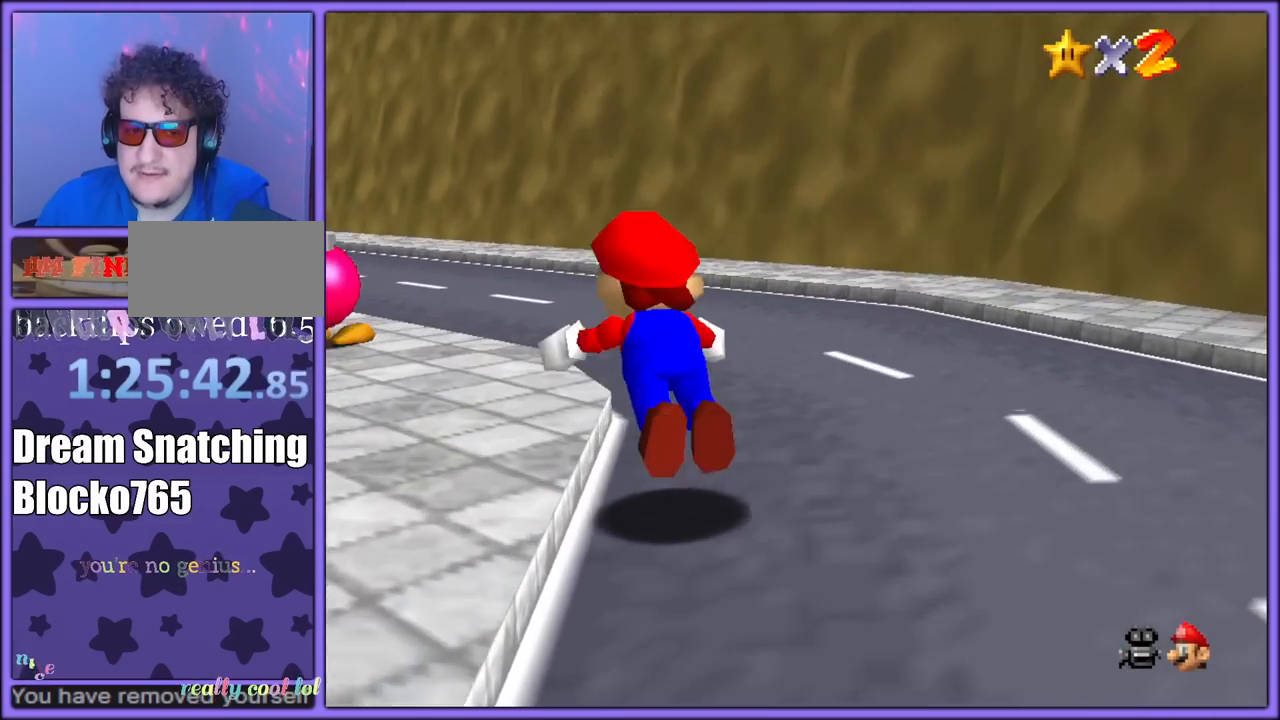
{"buttons": [], "left_stick": "up", "button_events": [[83, "B", "up"], [200, "C_DOWN", "down"], [200, "C_RIGHT", "down"], [250, "C_DOWN", "up"], [267, "C_RIGHT", "up"], [350, "A", "down"], [383, "B", "down"], [467, "A", "up"], [467, "B", "up"]]}
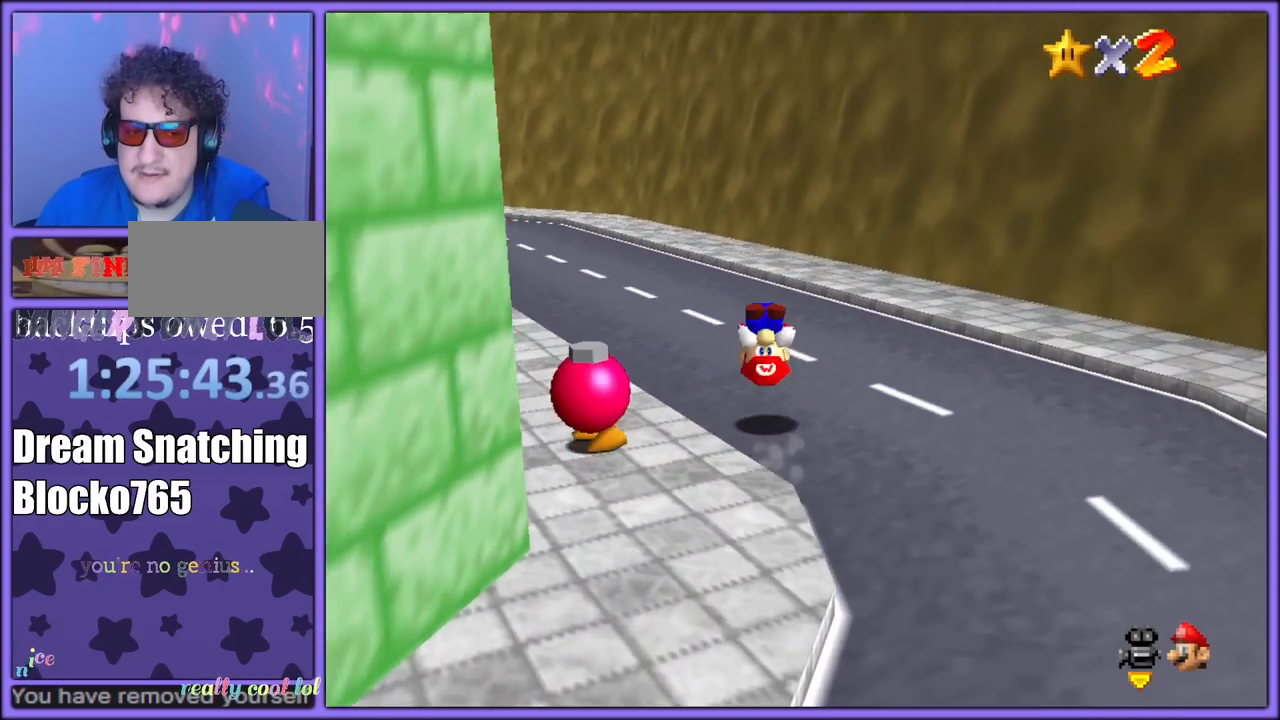
{"buttons": [], "left_stick": "up-left", "button_events": [[83, "C_DOWN", "down"], [83, "C_RIGHT", "down"], [133, "C_DOWN", "up"], [167, "C_UP", "down"], [183, "C_RIGHT", "up"], [183, "C_UP", "up"], [283, "C_DOWN", "down"], [283, "C_RIGHT", "down"], [300, "C_DOWN", "up"], [417, "C_RIGHT", "up"]]}
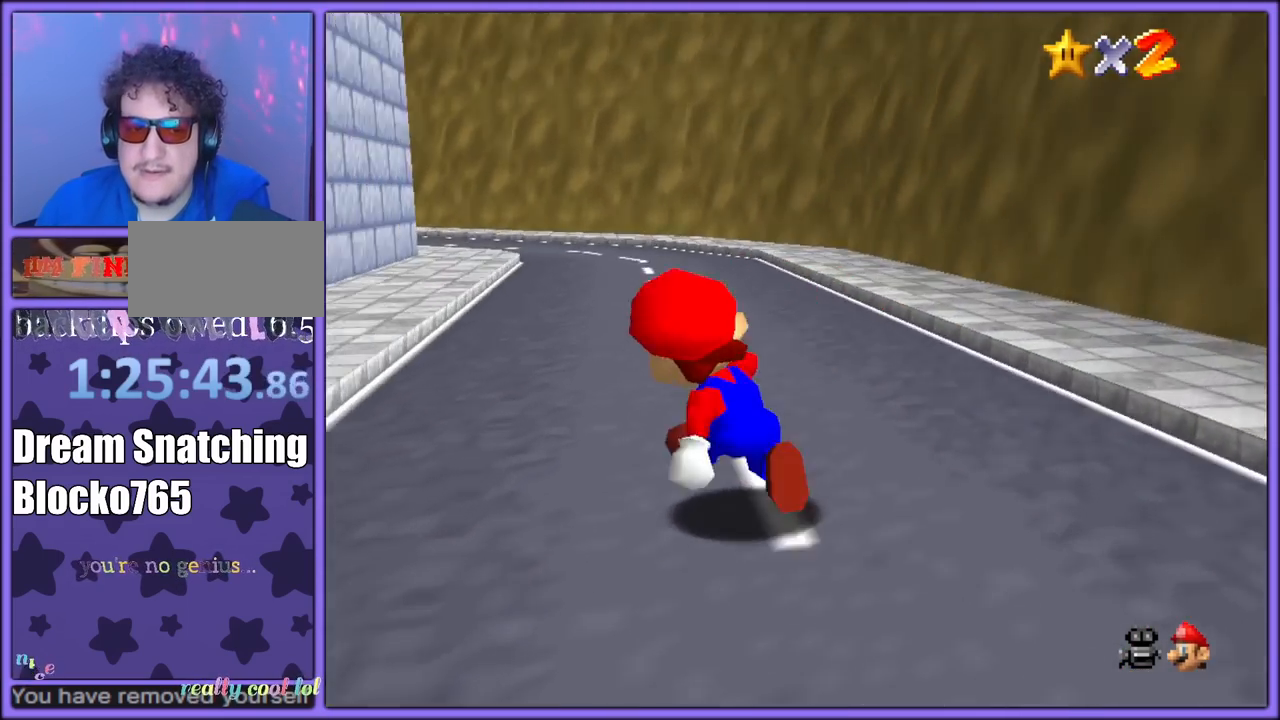
{"buttons": ["A", "B"], "left_stick": "up", "button_events": [[50, "B", "down"], [150, "B", "up"], [233, "C_DOWN", "down"], [267, "C_RIGHT", "down"], [367, "C_DOWN", "up"], [367, "C_RIGHT", "up"], [433, "A", "down"], [467, "B", "down"]]}
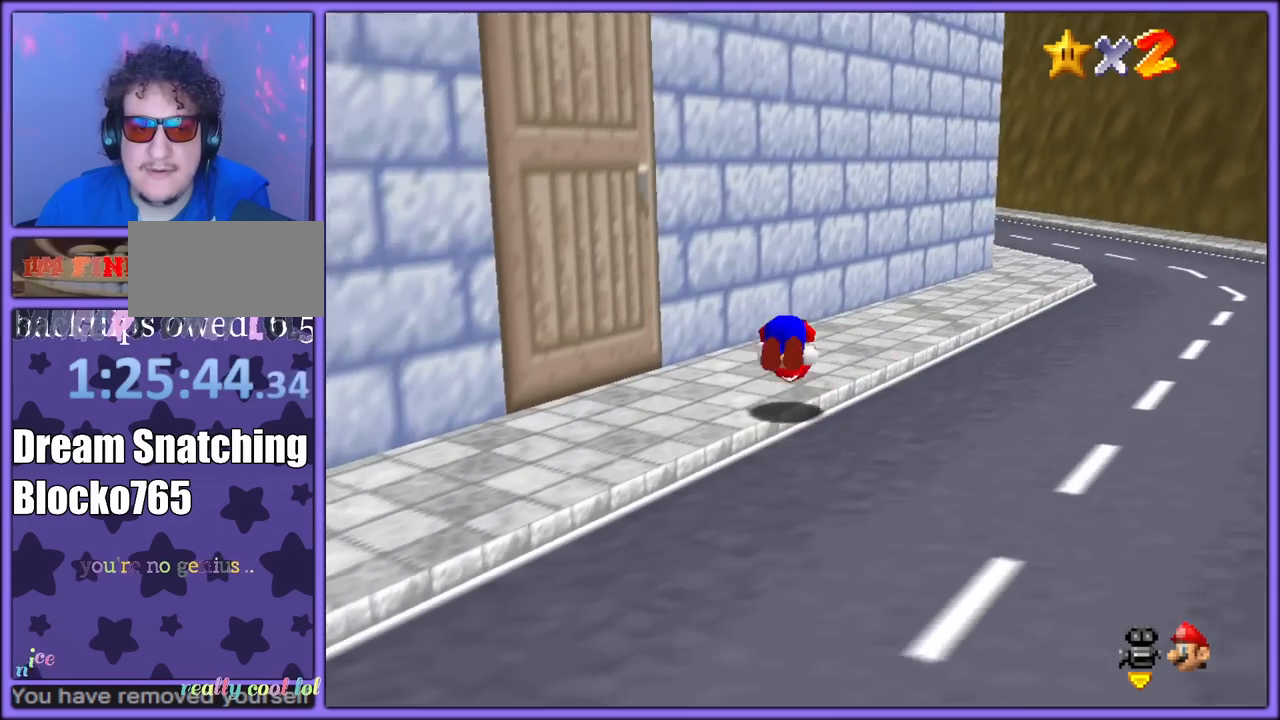
{"buttons": ["B"], "left_stick": "up-right", "button_events": [[33, "A", "up"], [33, "B", "up"], [183, "C_RIGHT", "down"], [200, "C_DOWN", "down"], [233, "C_DOWN", "up"], [300, "C_RIGHT", "up"], [467, "B", "down"]]}
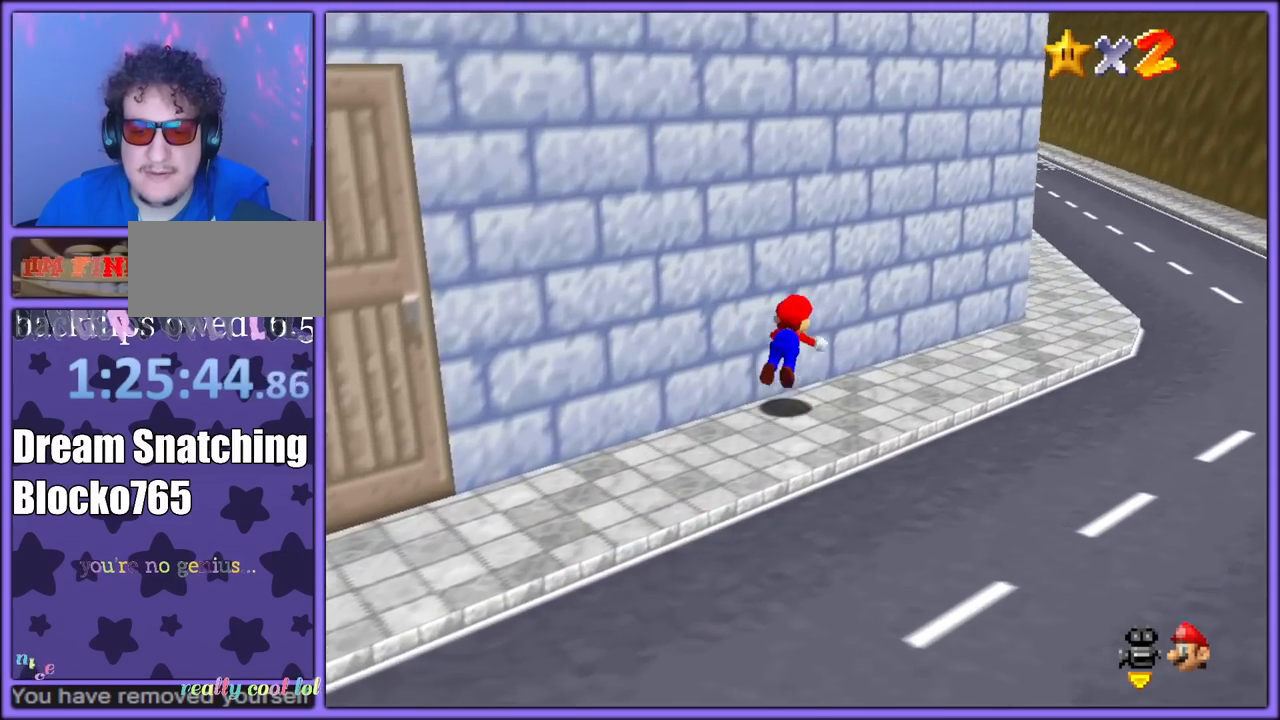
{"buttons": [], "left_stick": "up-right", "button_events": [[67, "B", "up"], [183, "C_DOWN", "down"], [183, "C_RIGHT", "down"], [200, "C_DOWN", "up"], [250, "C_RIGHT", "up"], [350, "A", "down"], [383, "B", "down"], [467, "A", "up"], [467, "B", "up"]]}
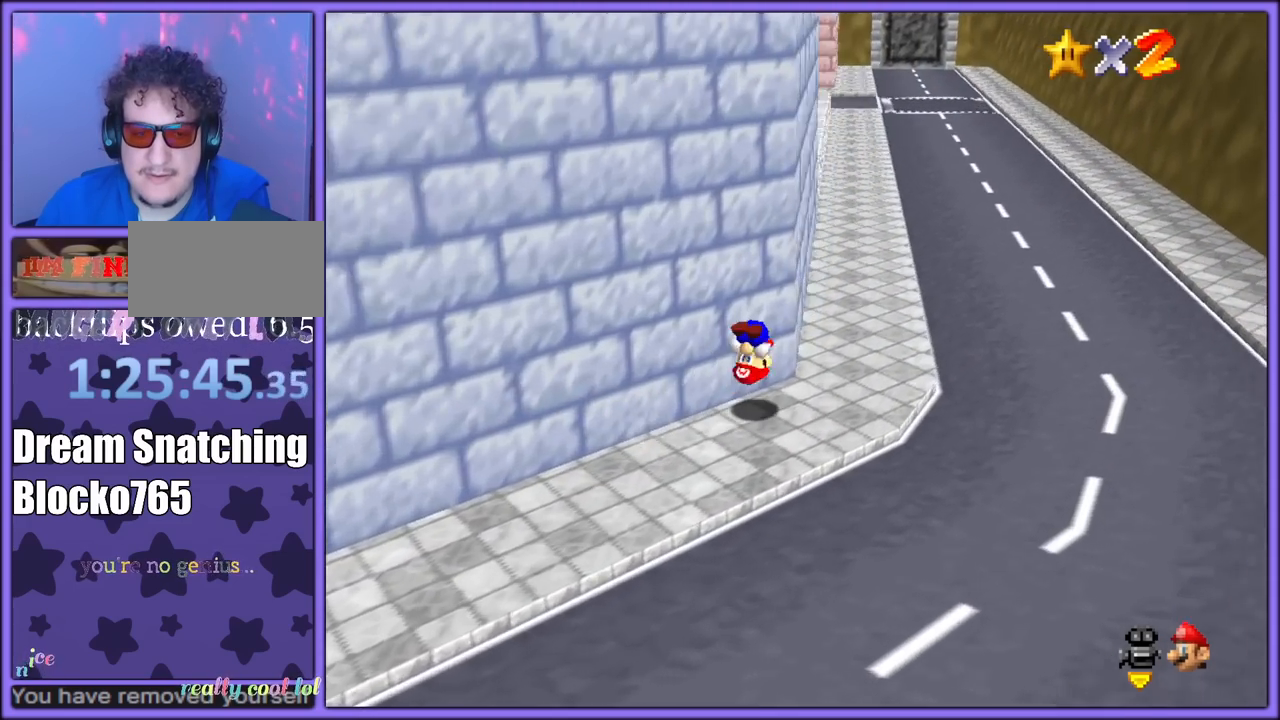
{"buttons": [], "left_stick": "up", "button_events": [[100, "C_DOWN", "down"], [100, "C_RIGHT", "down"], [133, "C_DOWN", "up"], [217, "C_RIGHT", "up"]]}
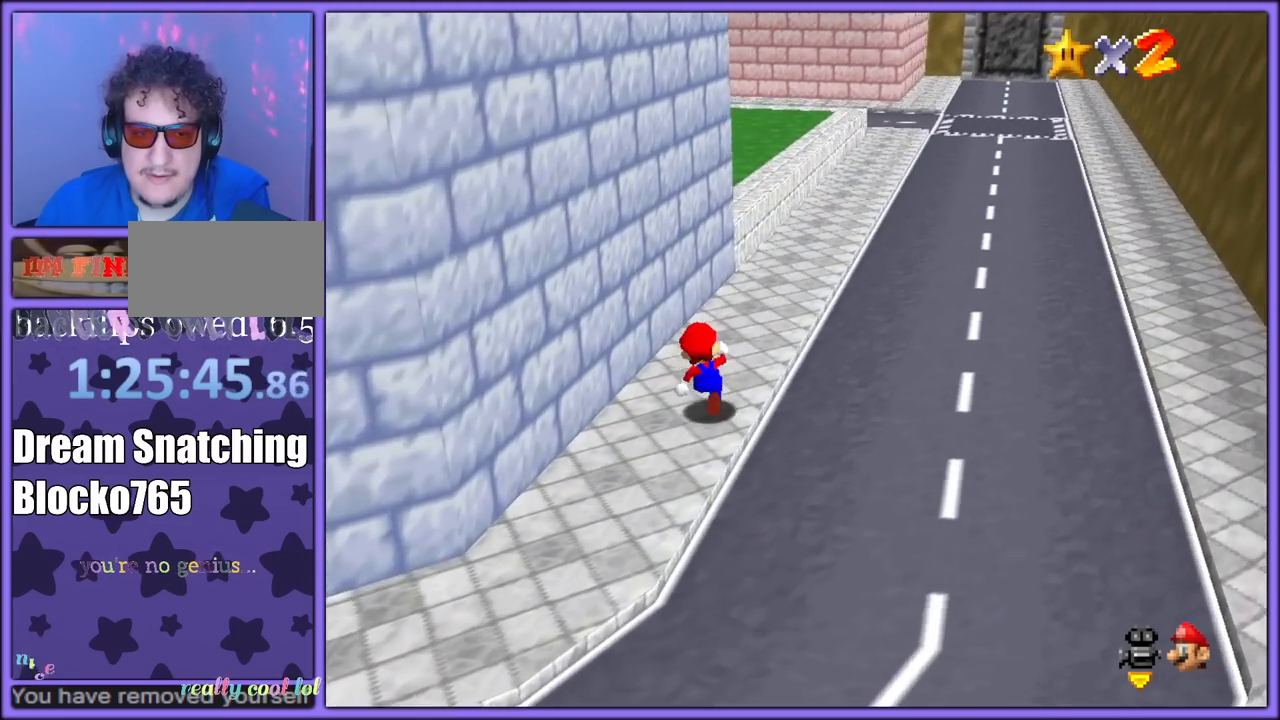
{"buttons": ["C_DOWN", "C_RIGHT"], "left_stick": "right", "button_events": [[167, "A", "down"], [267, "A", "up"], [483, "C_DOWN", "down"], [483, "C_RIGHT", "down"]]}
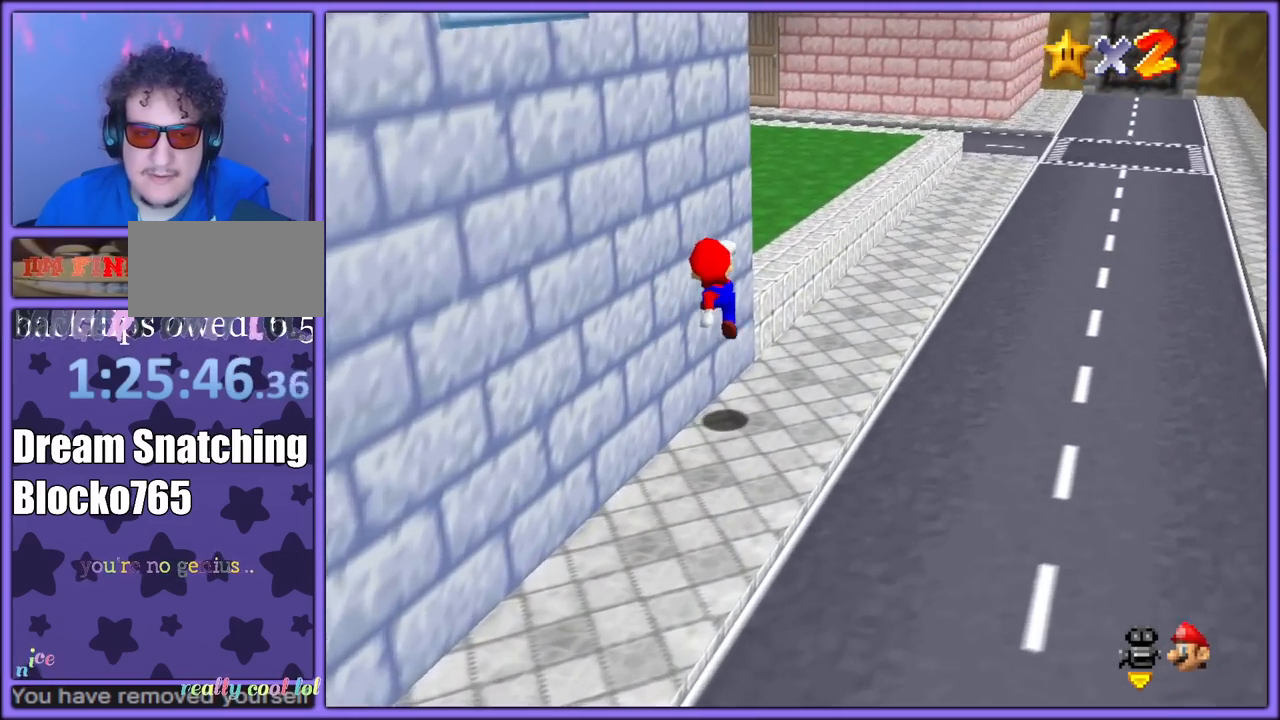
{"buttons": ["C_RIGHT"], "left_stick": "up", "button_events": [[33, "C_DOWN", "up"], [117, "C_RIGHT", "up"], [267, "A", "down"], [367, "A", "up"], [483, "C_RIGHT", "down"]]}
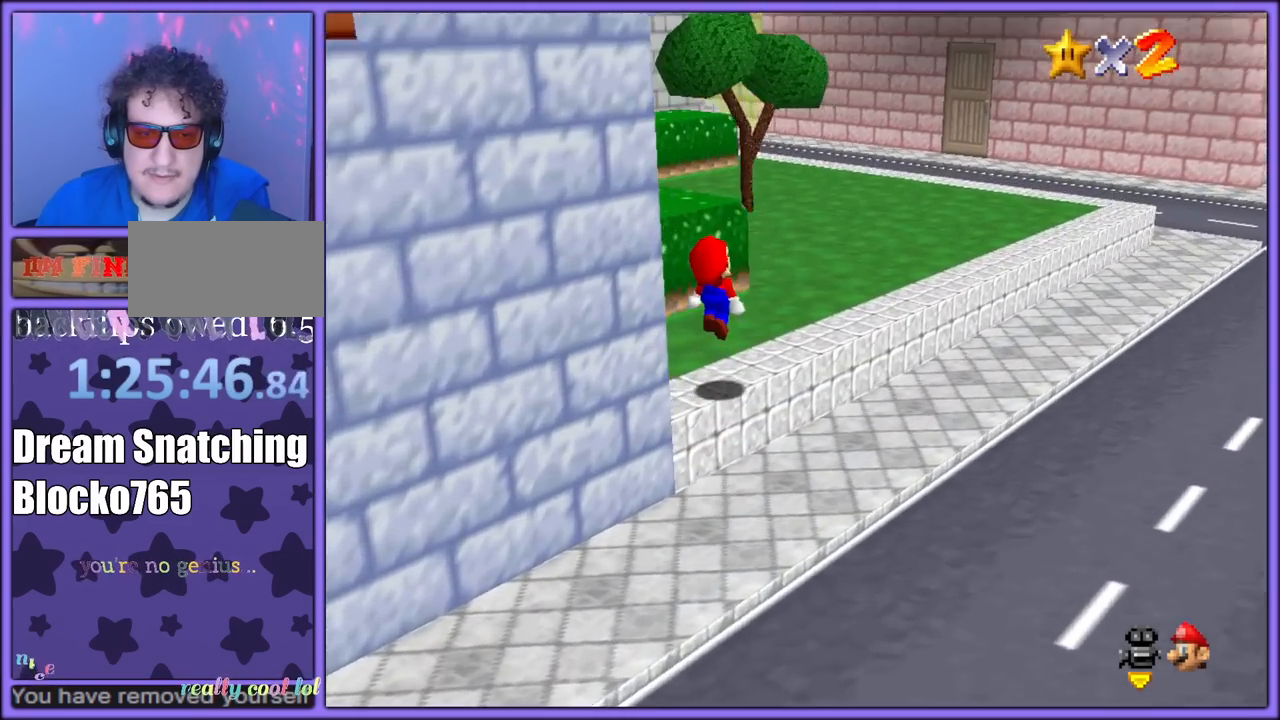
{"buttons": [], "left_stick": "up-left", "button_events": [[83, "C_RIGHT", "up"], [183, "C_RIGHT", "down"], [300, "C_RIGHT", "up"]]}
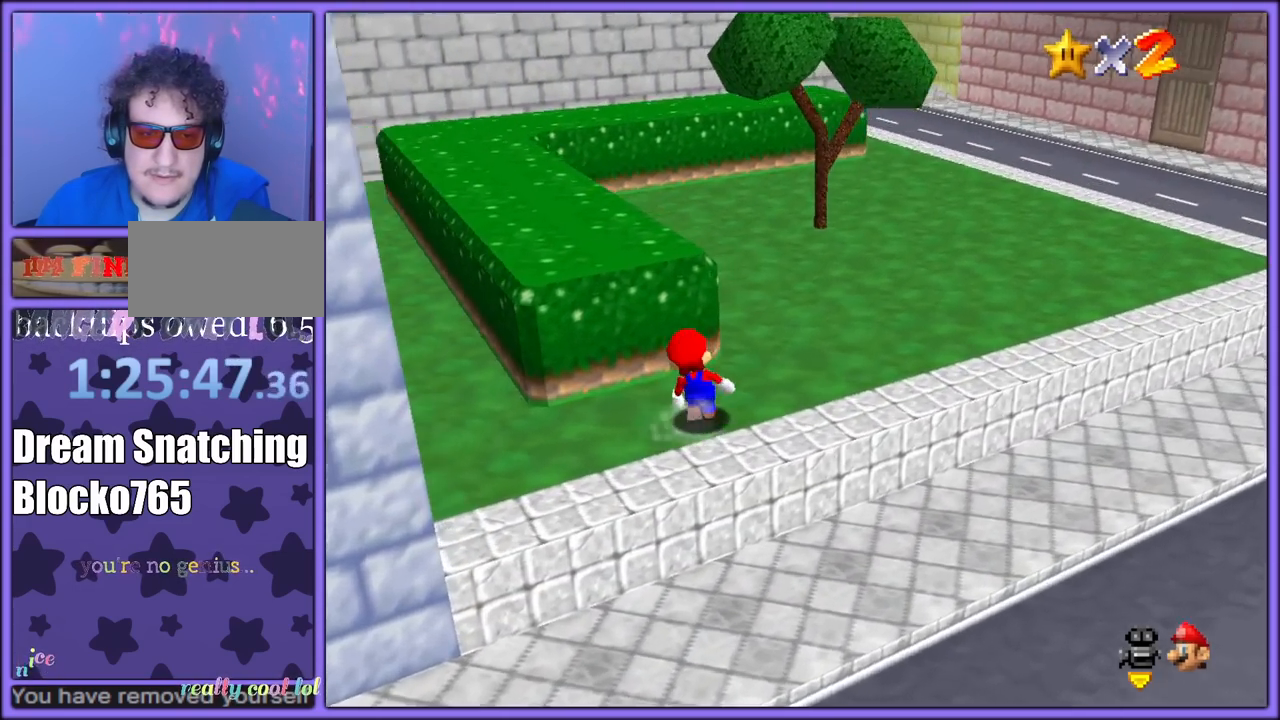
{"buttons": [], "left_stick": "right", "button_events": [[117, "A", "down"], [467, "A", "up"]]}
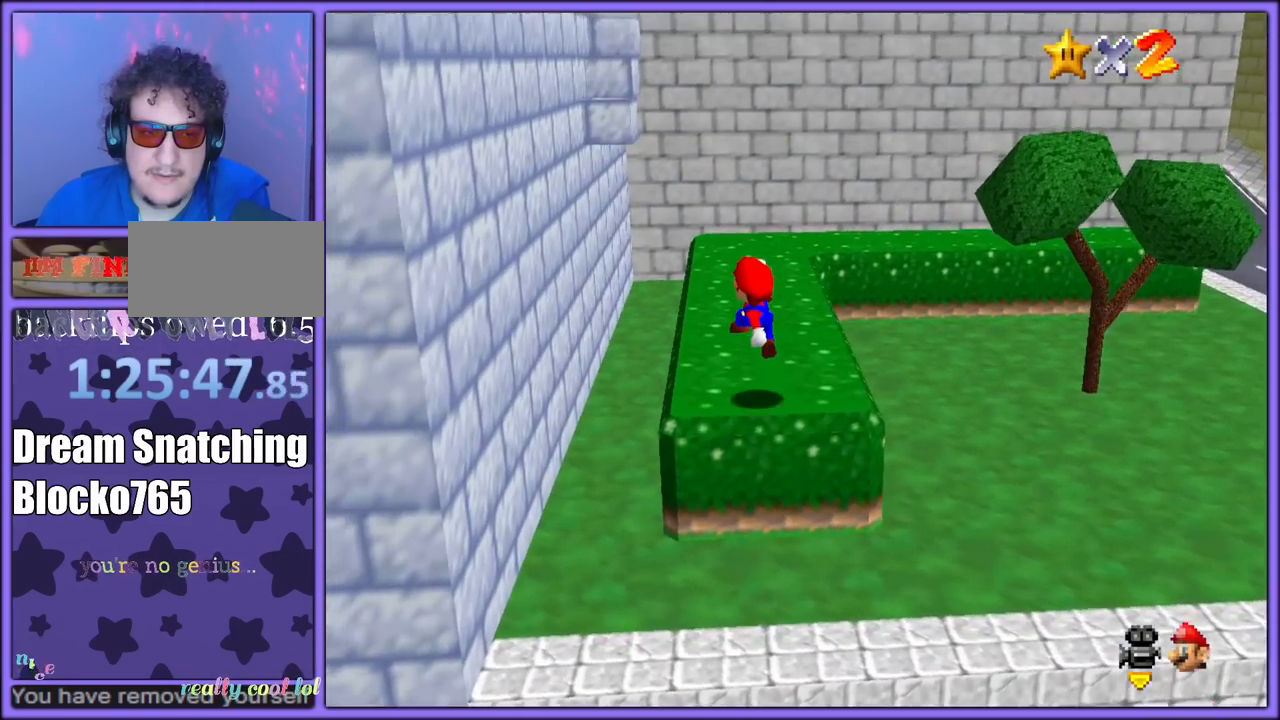
{"buttons": [], "left_stick": "up-right", "button_events": [[267, "A", "down"], [317, "A", "up"]]}
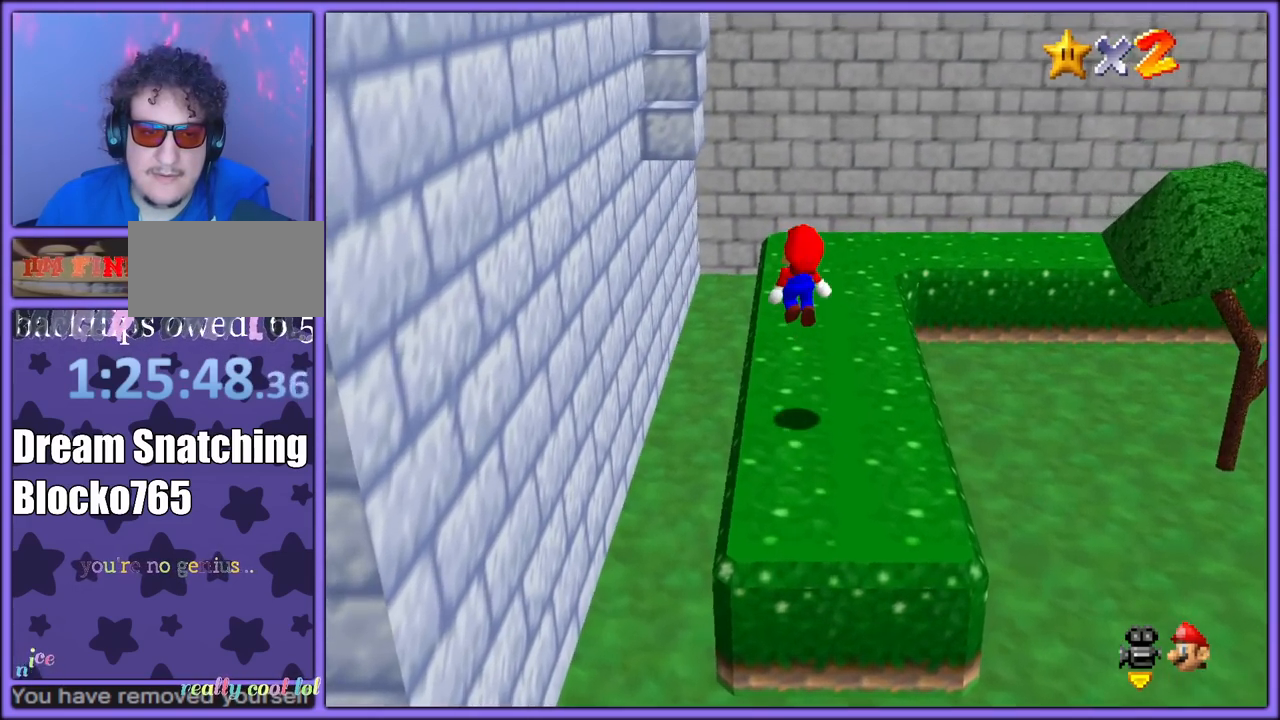
{"buttons": ["A"], "left_stick": "down-left", "button_events": [[333, "A", "down"]]}
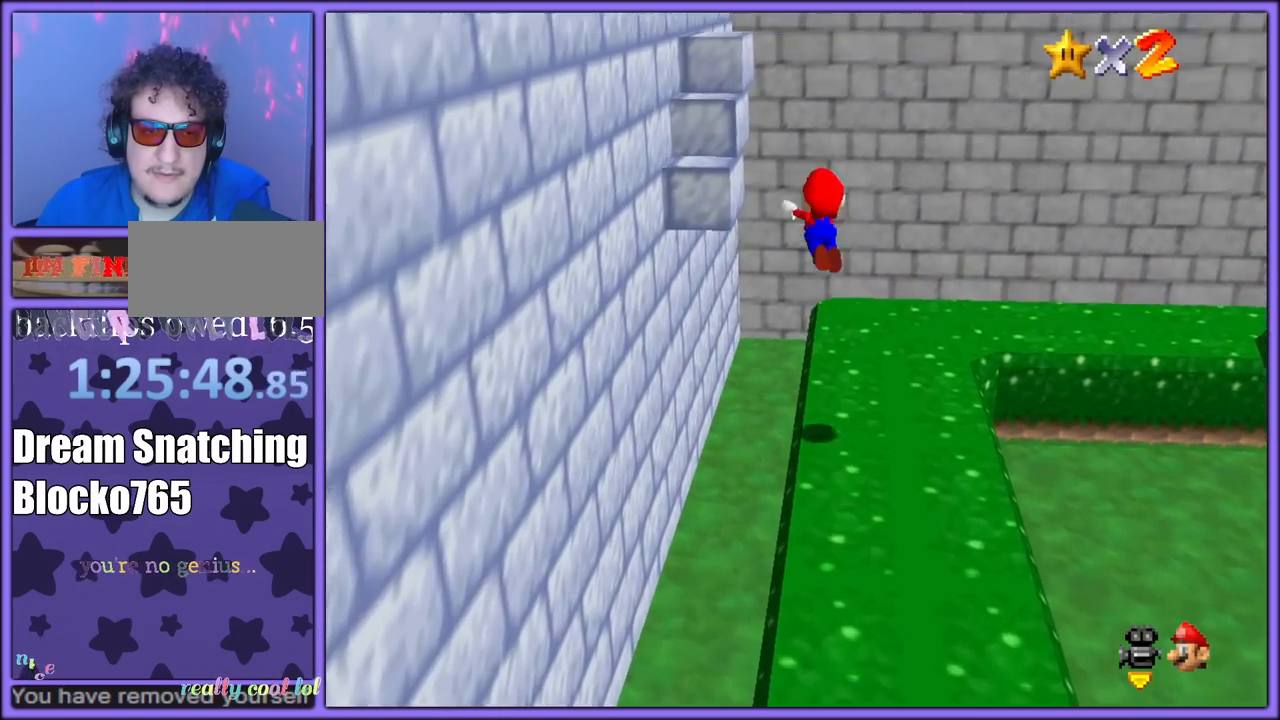
{"buttons": [], "left_stick": "down-left", "button_events": [[433, "A", "up"]]}
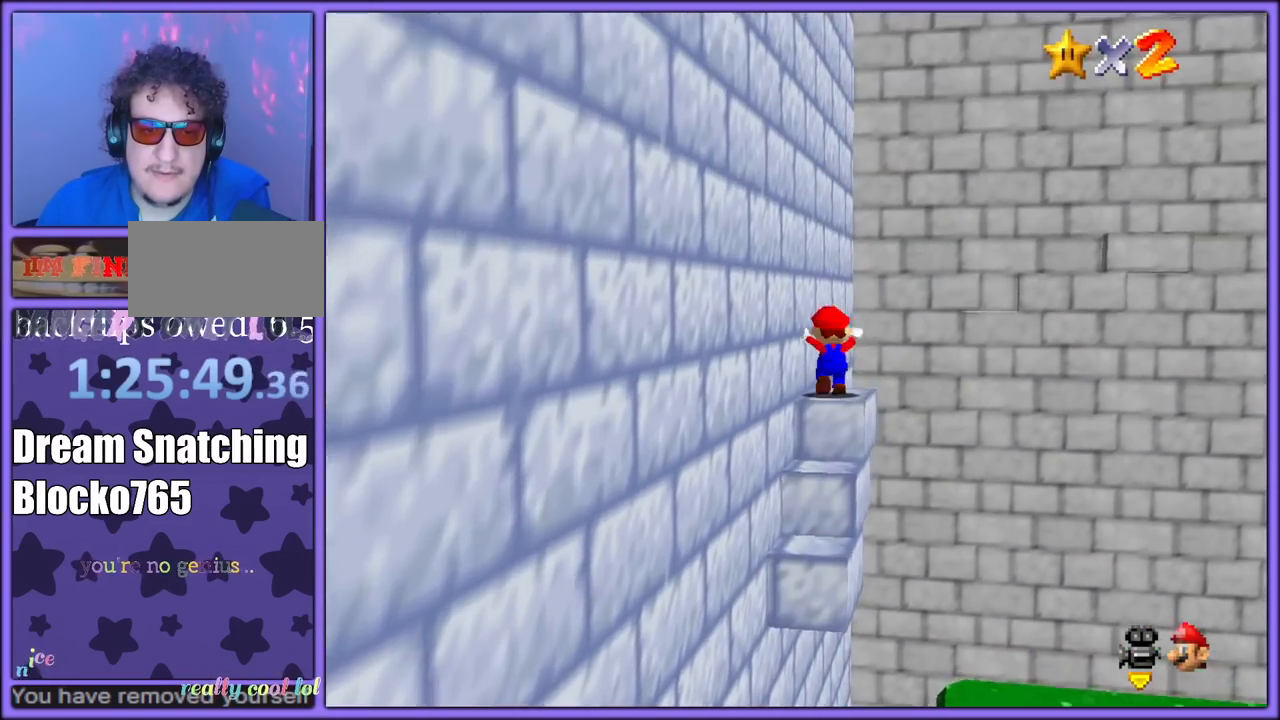
{"buttons": [], "left_stick": "right", "button_events": []}
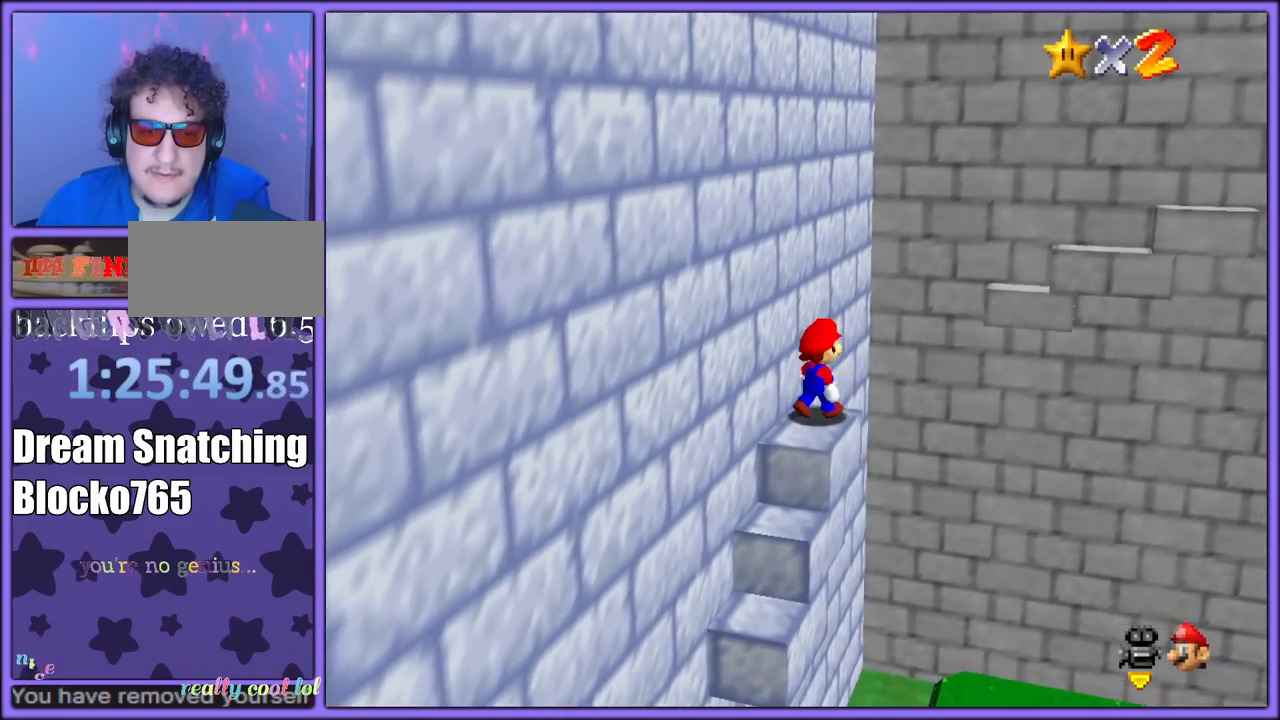
{"buttons": [], "left_stick": "down-left", "button_events": [[117, "A", "down"], [233, "A", "up"]]}
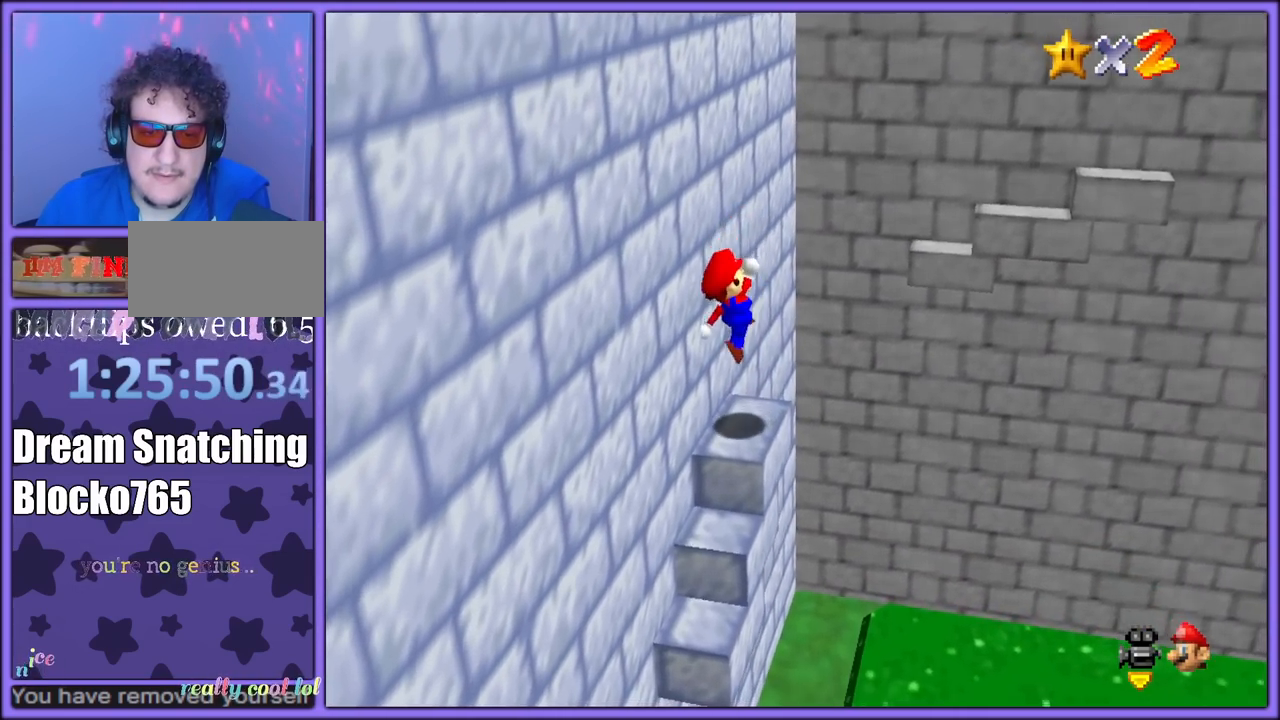
{"buttons": [], "left_stick": "up-right", "button_events": [[383, "A", "down"], [433, "A", "up"]]}
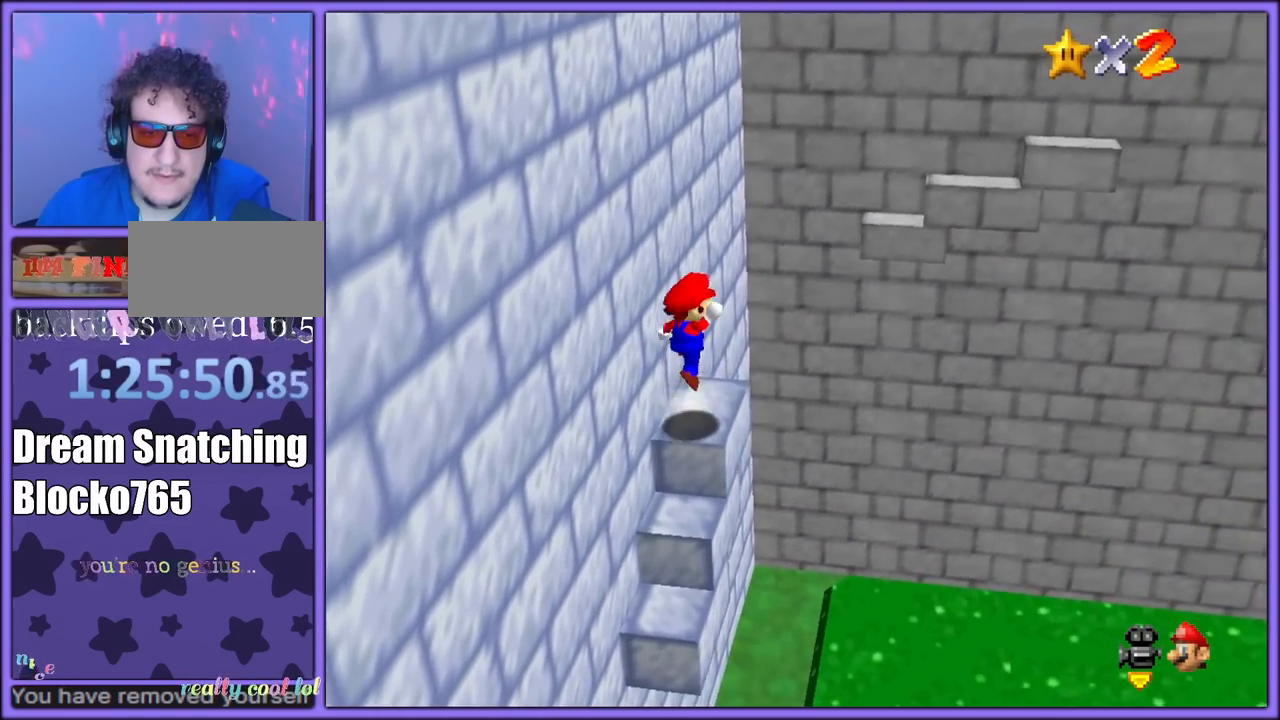
{"buttons": ["A"], "left_stick": "up-right", "button_events": [[367, "A", "down"]]}
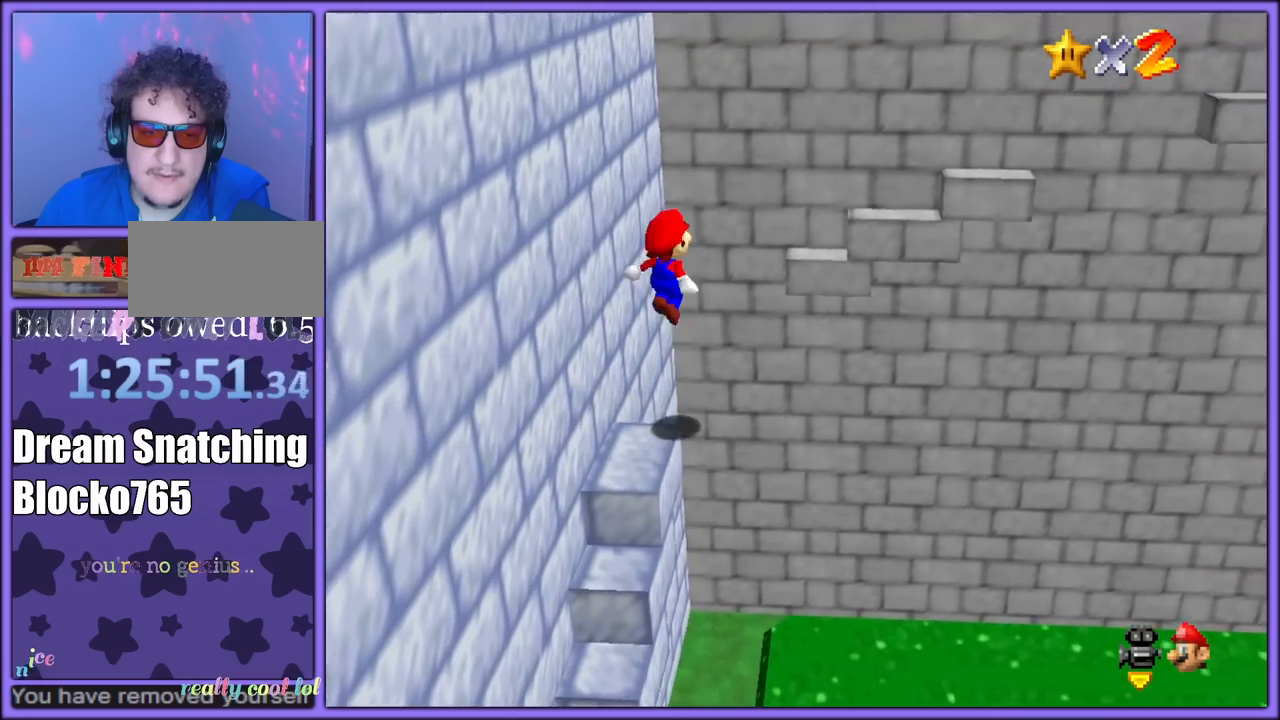
{"buttons": ["A"], "left_stick": "down", "button_events": []}
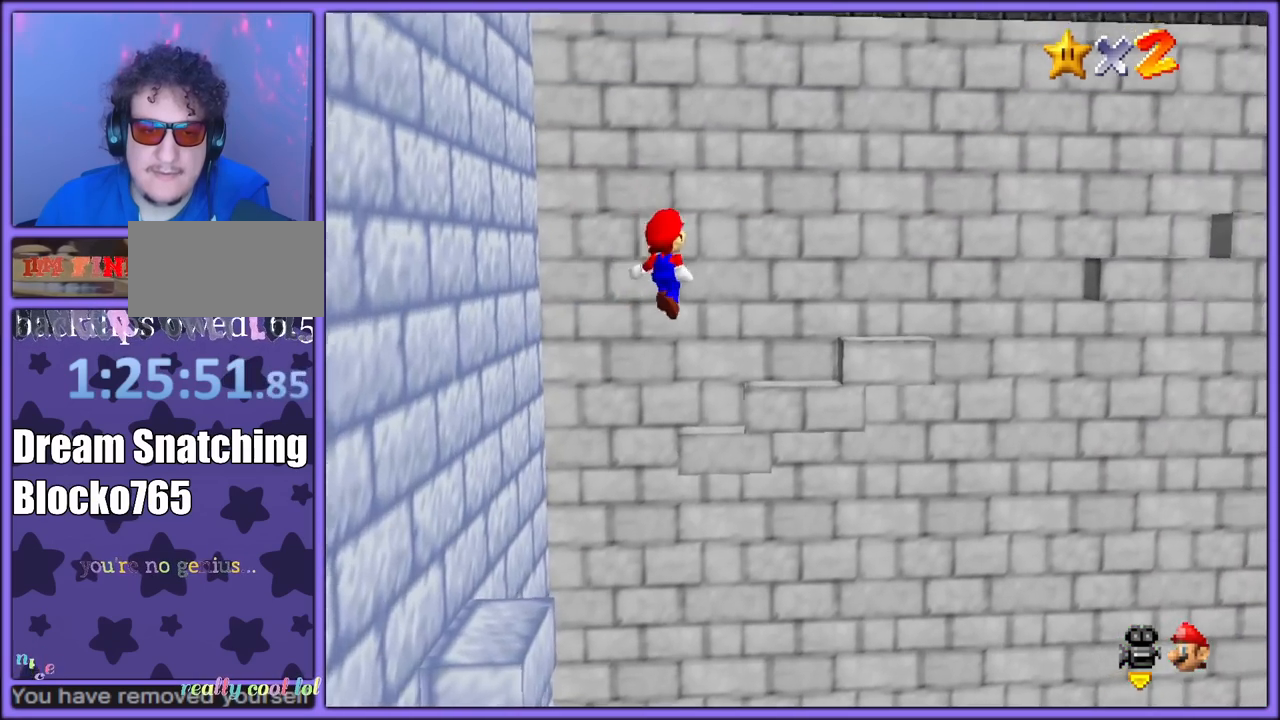
{"buttons": [], "left_stick": "up", "button_events": [[50, "B", "down"], [133, "A", "up"], [167, "B", "up"], [233, "B", "down"], [317, "B", "up"]]}
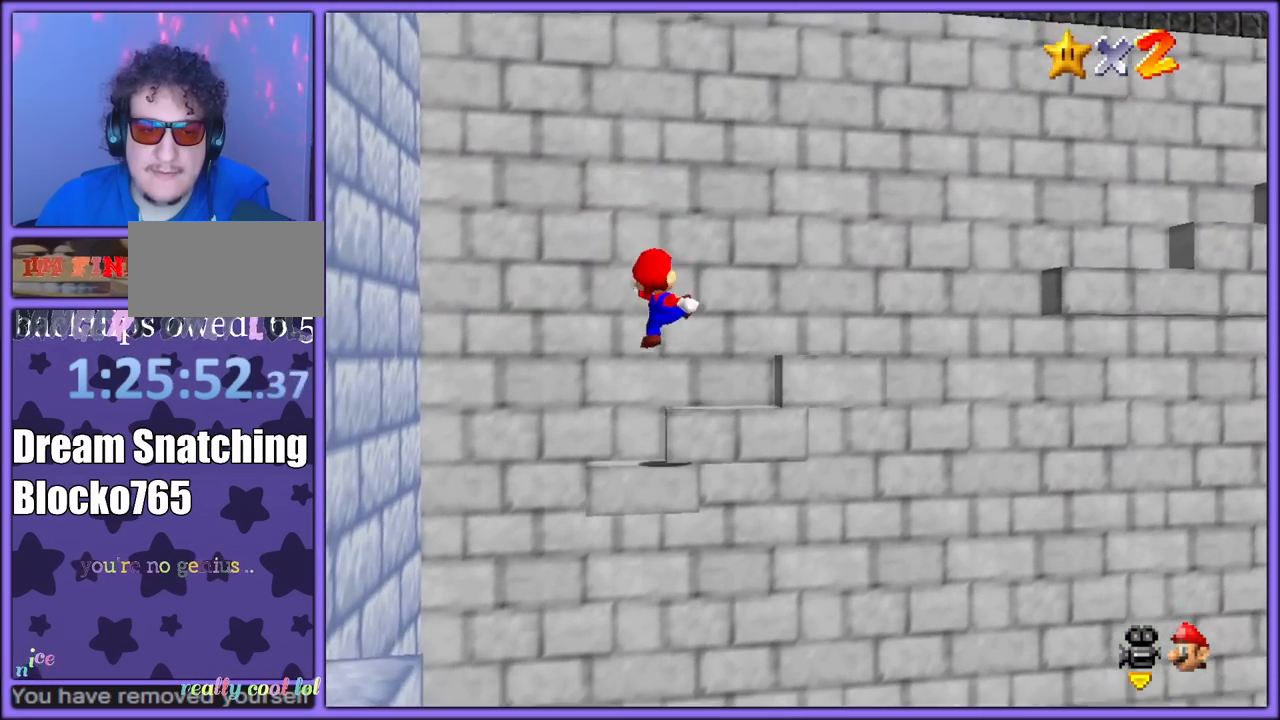
{"buttons": ["A"], "left_stick": "right", "button_events": [[383, "A", "down"]]}